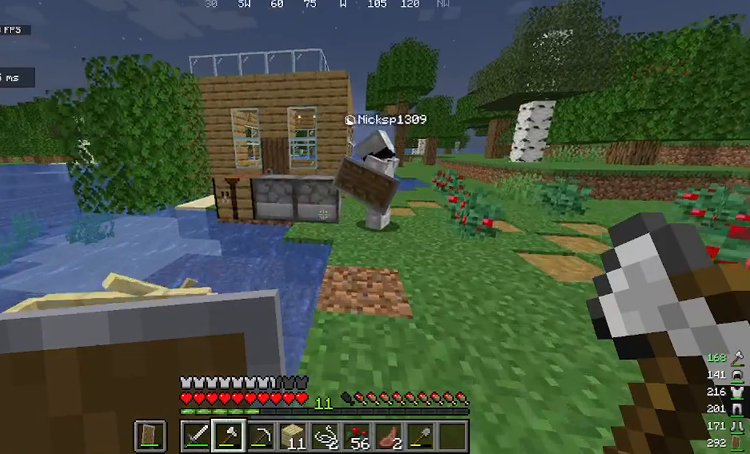
Gameplay with keyboard and mouse; each line is a JSON object with the keys and mouse buttons held at the frame after it. "events" lists presses ("down") and releases ("up") of "a", "d", "s", "space", "w", "mouse_left" and "mouse_right" between this image and that frame as [ms after this image, input, new state], when the widget could be followed in between. "mouse_left", "mouse_right" = the "left", "right" buttons of the "mouse" list. No other keys are recorded. Fast repeated clicks can show as one long hold. Mouse movement is not recorded.
{"keys": [], "mouse": [], "events": [[167, "mouse_right", "down"], [201, "mouse_right", "up"], [201, "w", "up"]]}
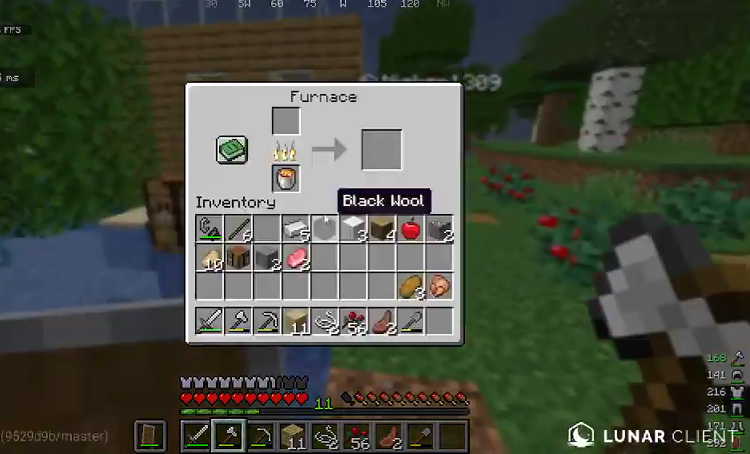
{"keys": [], "mouse": [], "events": [[434, "mouse_right", "down"], [501, "mouse_right", "up"]]}
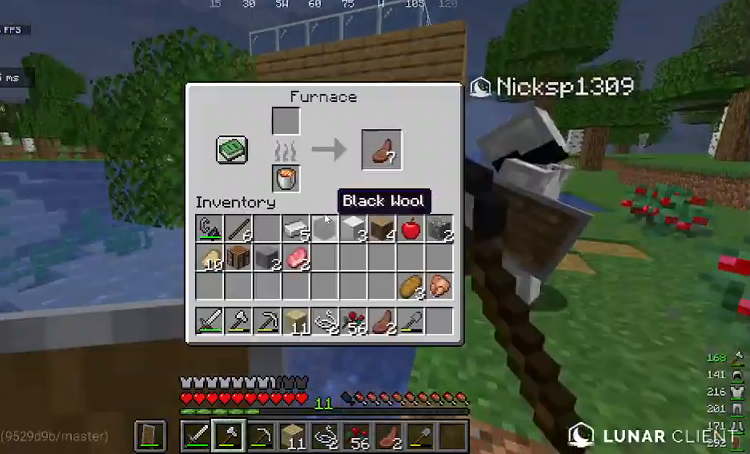
{"keys": [], "mouse": [], "events": []}
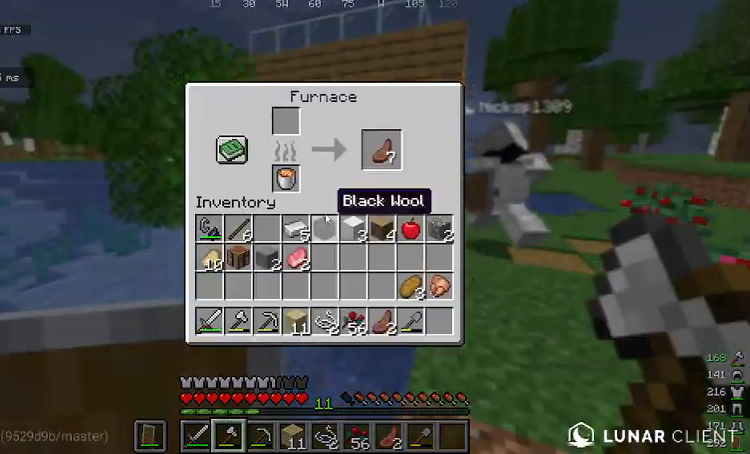
{"keys": [], "mouse": [], "events": []}
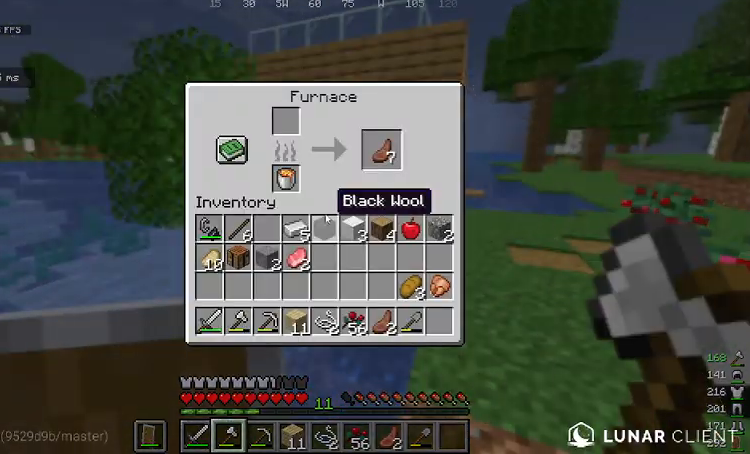
{"keys": [], "mouse": [], "events": []}
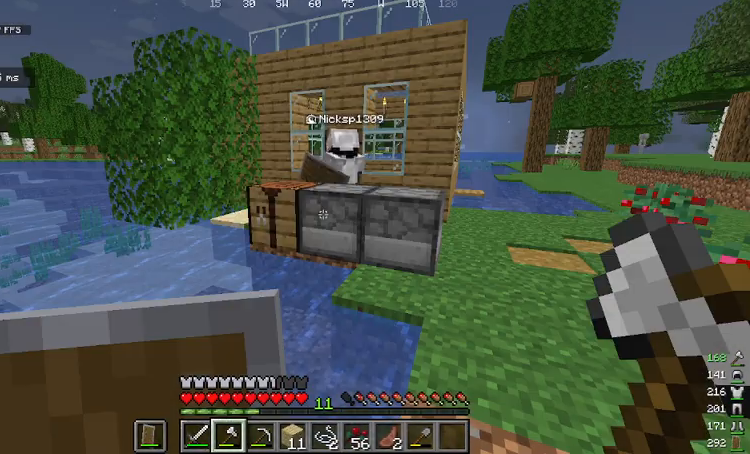
{"keys": ["w"], "mouse": ["right"], "events": [[267, "w", "down"], [501, "mouse_right", "down"]]}
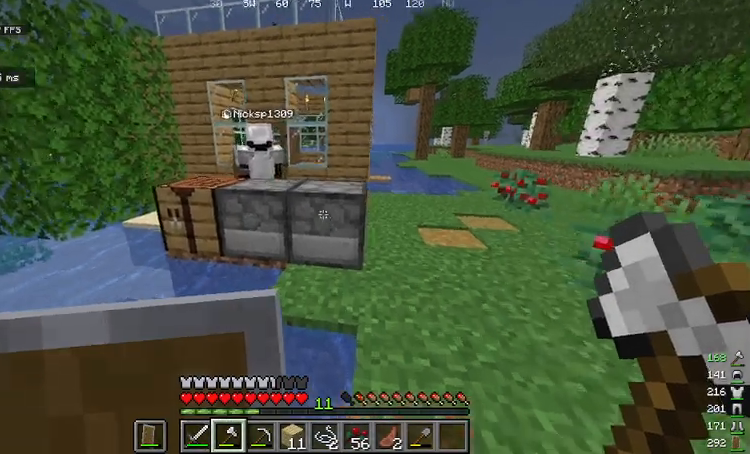
{"keys": [], "mouse": [], "events": [[66, "mouse_right", "up"], [66, "w", "up"]]}
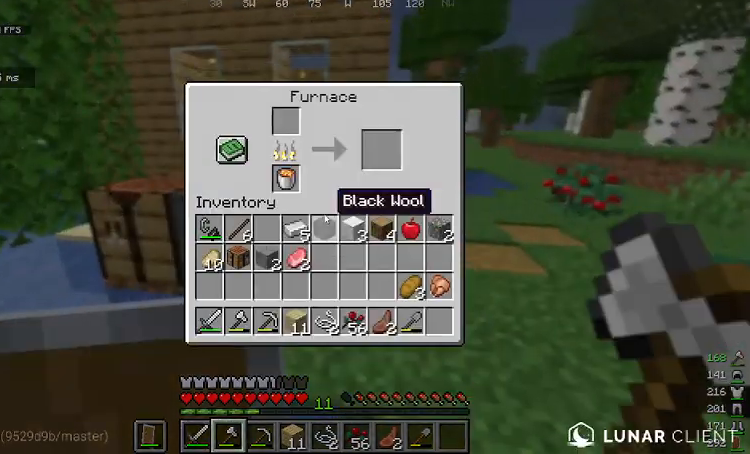
{"keys": [], "mouse": [], "events": []}
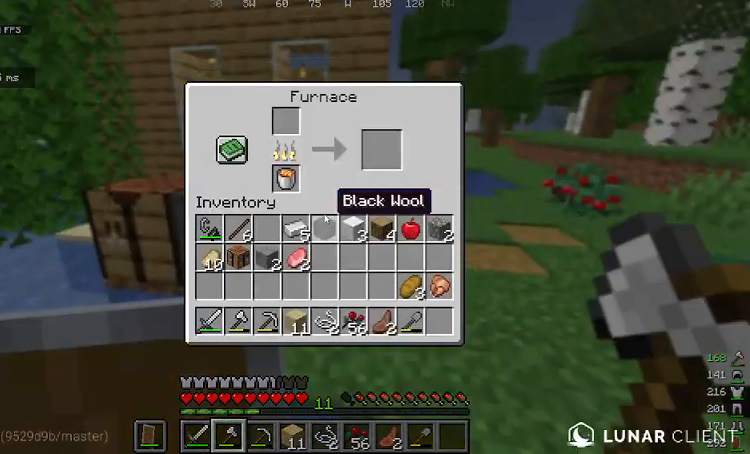
{"keys": [], "mouse": [], "events": []}
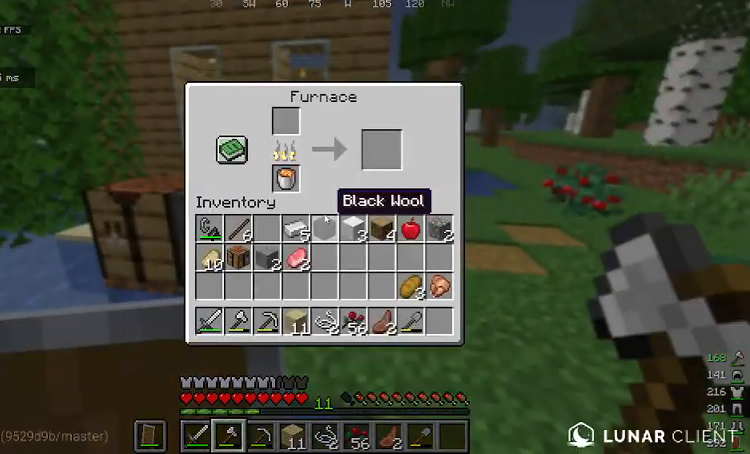
{"keys": ["w"], "mouse": [], "events": [[434, "w", "down"]]}
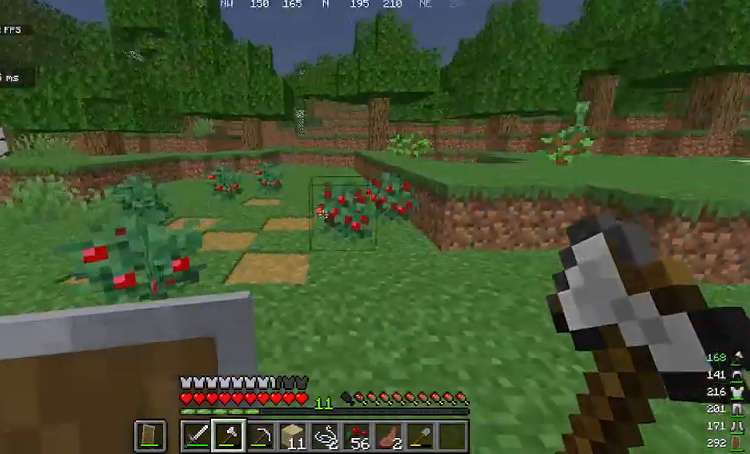
{"keys": ["space", "w"], "mouse": [], "events": [[501, "space", "down"]]}
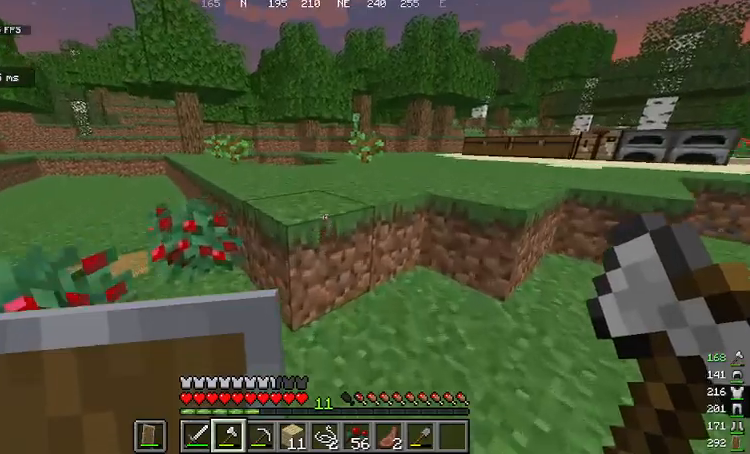
{"keys": ["space", "w"], "mouse": [], "events": [[167, "space", "up"], [501, "space", "down"]]}
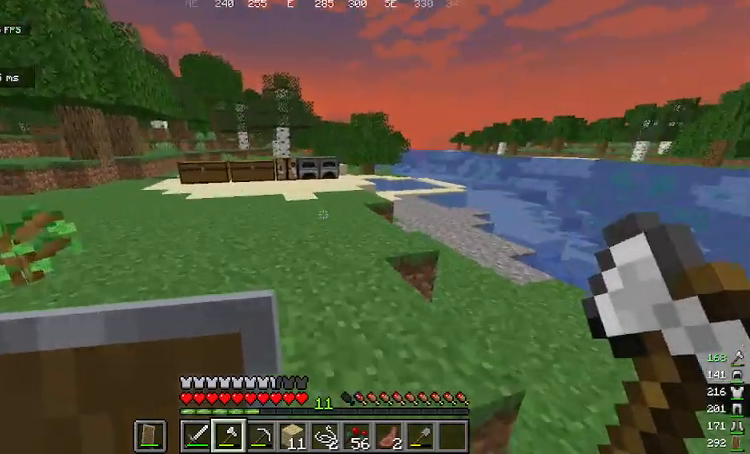
{"keys": ["space", "w"], "mouse": [], "events": []}
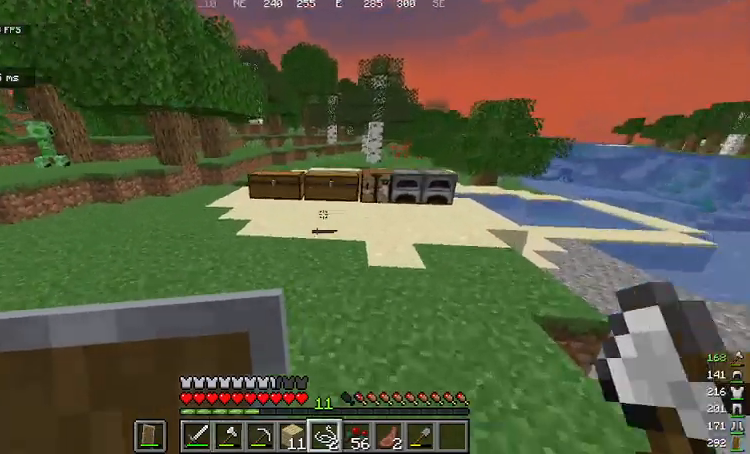
{"keys": ["w"], "mouse": [], "events": [[300, "space", "up"]]}
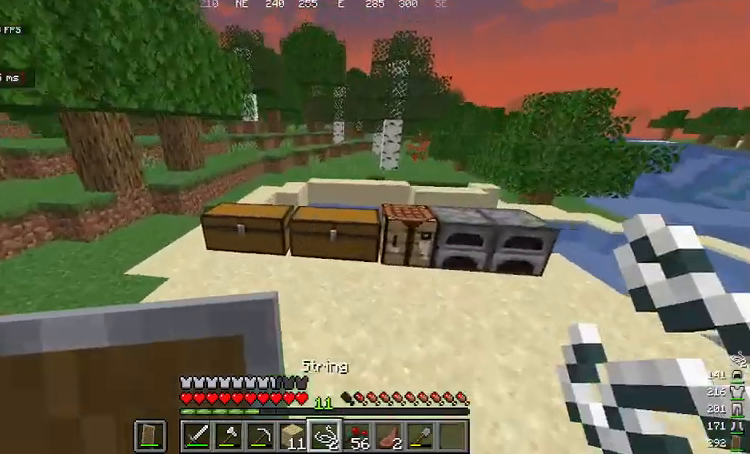
{"keys": [], "mouse": ["right"], "events": [[66, "w", "up"], [100, "mouse_right", "down"], [233, "mouse_right", "up"], [501, "mouse_right", "down"]]}
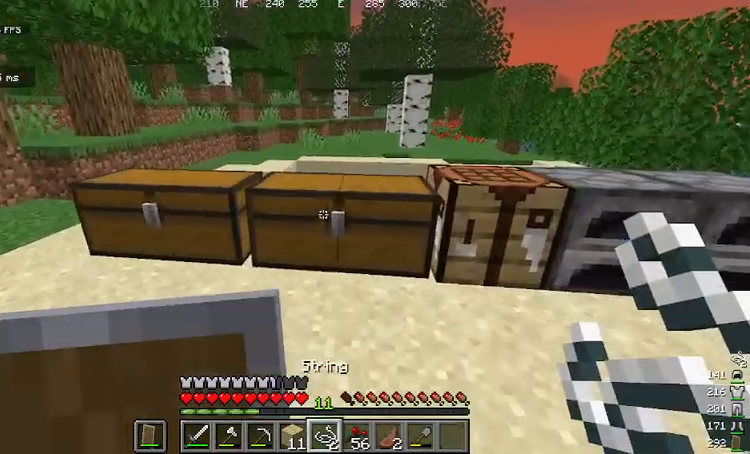
{"keys": [], "mouse": [], "events": [[100, "mouse_right", "up"]]}
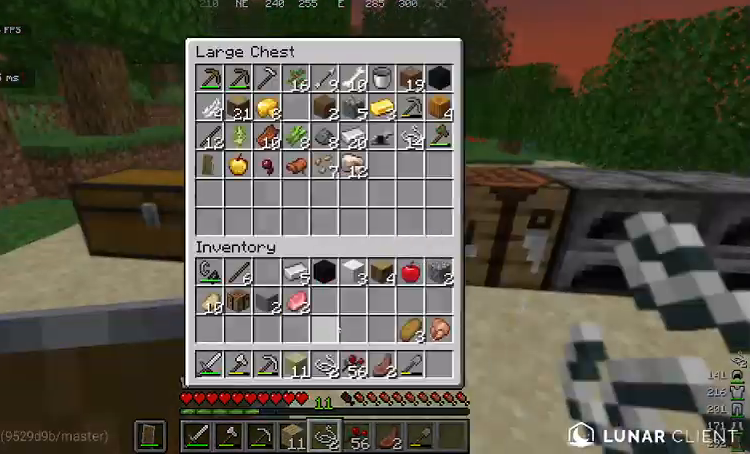
{"keys": [], "mouse": [], "events": []}
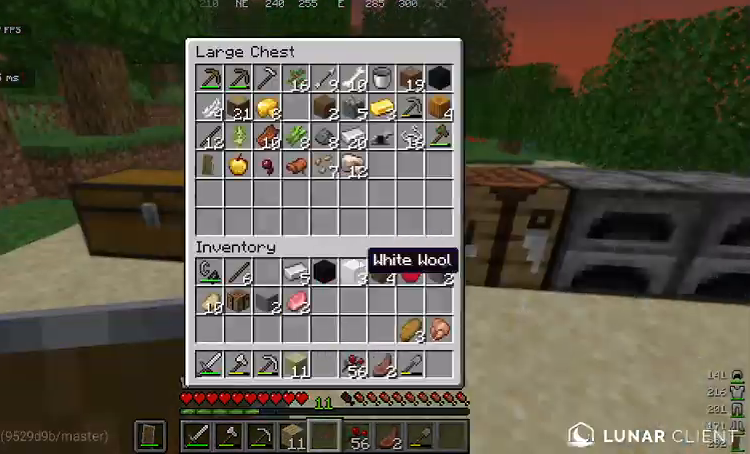
{"keys": [], "mouse": [], "events": []}
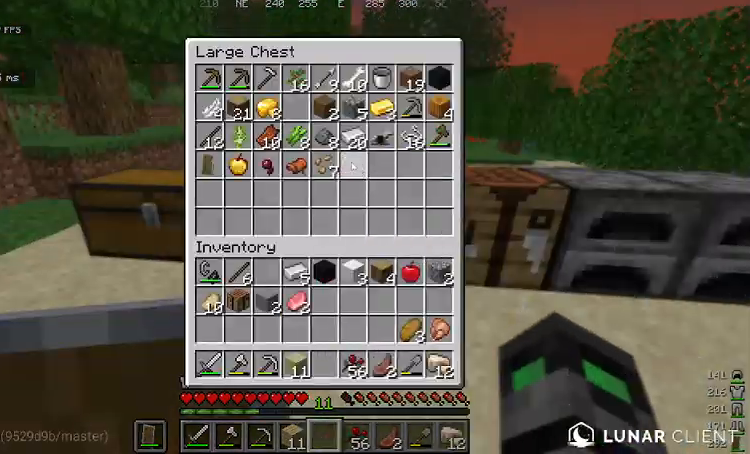
{"keys": [], "mouse": [], "events": []}
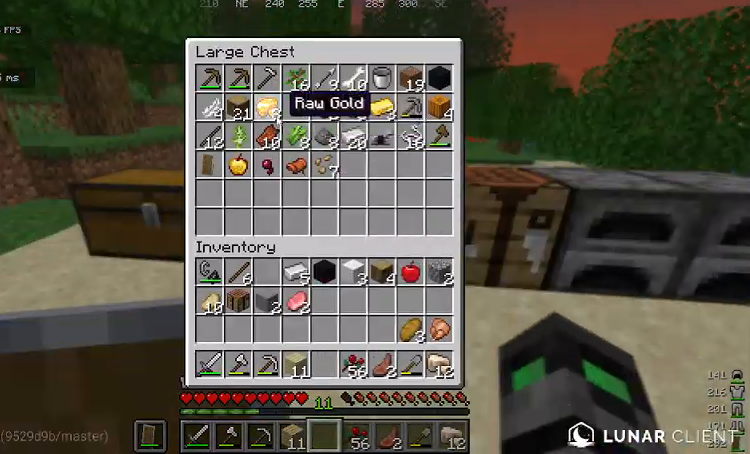
{"keys": ["w"], "mouse": [], "events": [[501, "w", "down"]]}
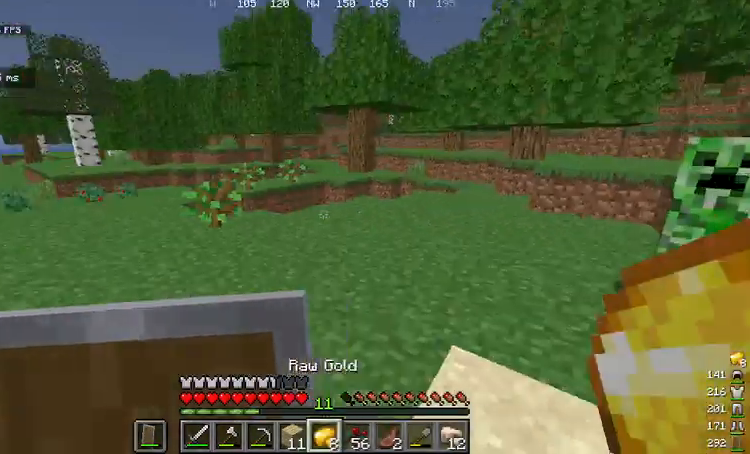
{"keys": ["space", "w"], "mouse": [], "events": [[267, "a", "down"], [401, "a", "up"], [401, "space", "down"]]}
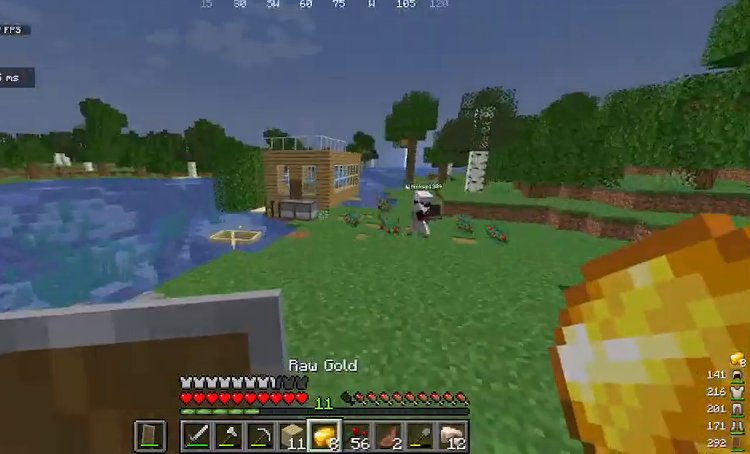
{"keys": ["space", "w"], "mouse": [], "events": []}
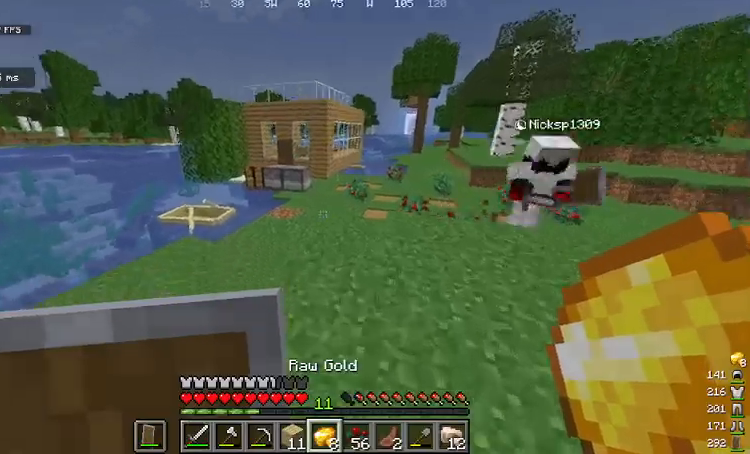
{"keys": ["a", "w"], "mouse": [], "events": [[501, "a", "down"], [501, "space", "up"]]}
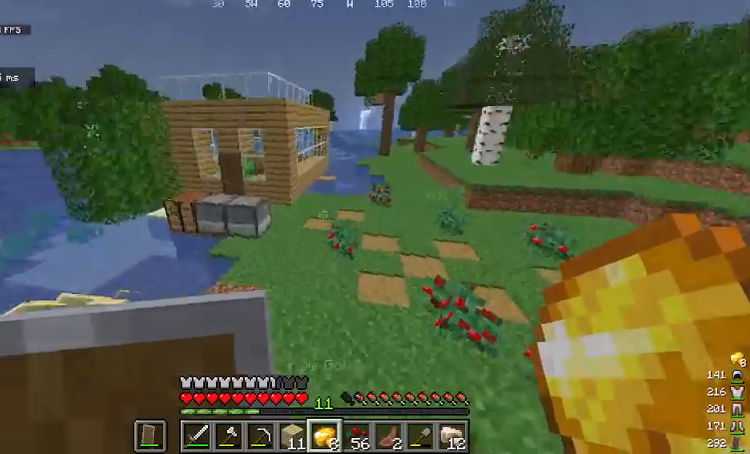
{"keys": ["s"], "mouse": [], "events": [[33, "w", "up"], [100, "s", "down"], [167, "a", "up"]]}
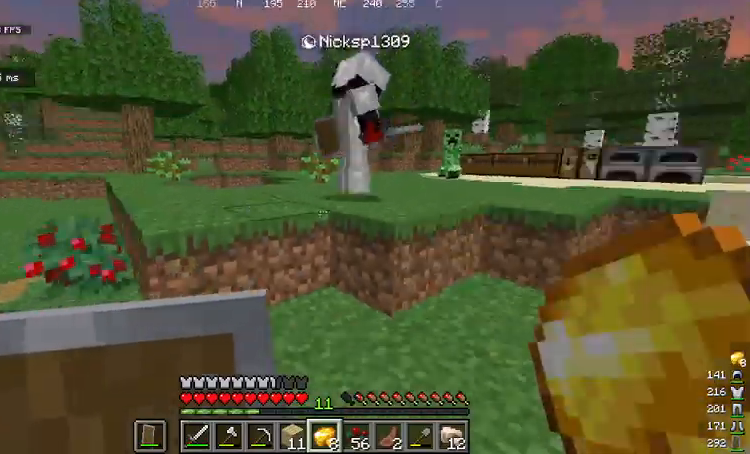
{"keys": ["s"], "mouse": [], "events": []}
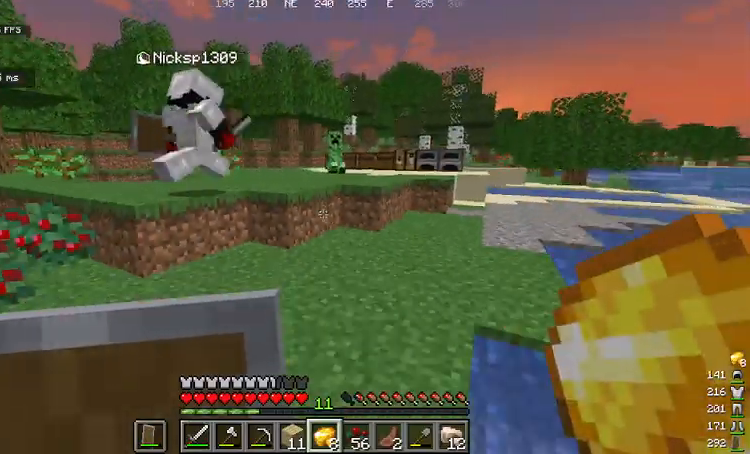
{"keys": [], "mouse": [], "events": [[133, "s", "up"]]}
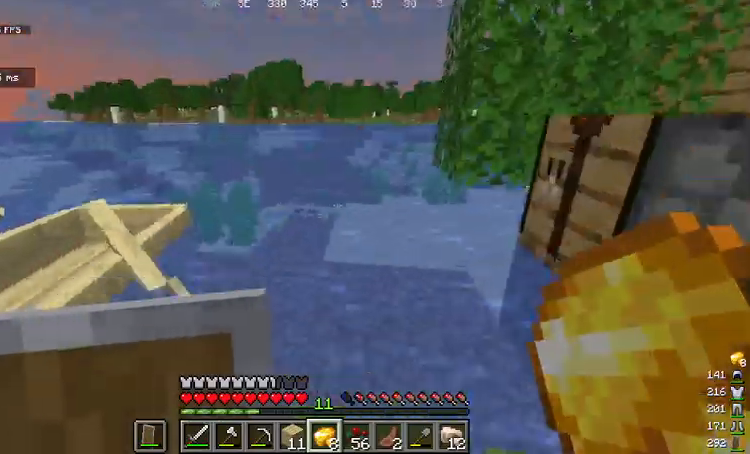
{"keys": ["d", "space", "w"], "mouse": [], "events": [[66, "d", "down"], [300, "d", "up"], [300, "w", "down"], [467, "d", "down"], [467, "space", "down"]]}
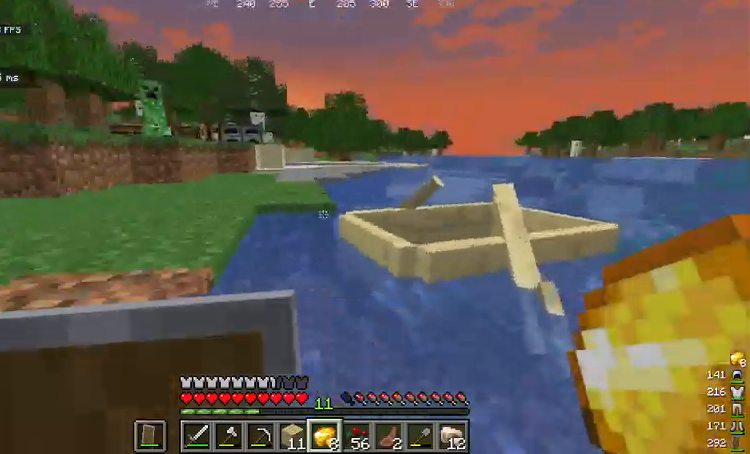
{"keys": ["a", "space", "w"], "mouse": [], "events": [[100, "w", "up"], [267, "a", "down"], [334, "d", "up"], [434, "w", "down"]]}
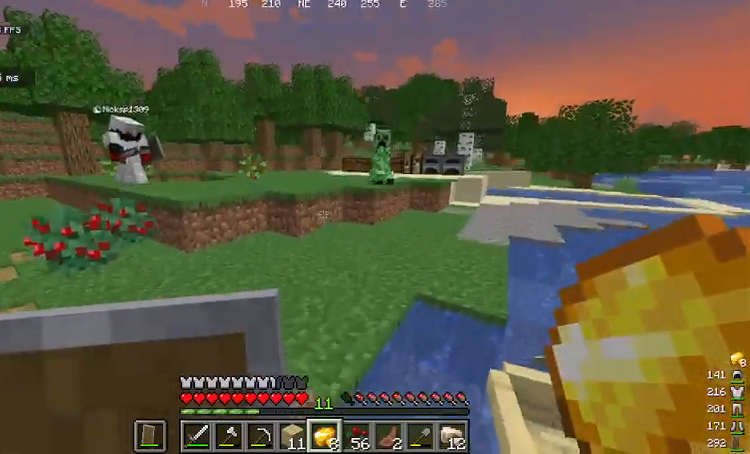
{"keys": ["a", "space", "w"], "mouse": [], "events": []}
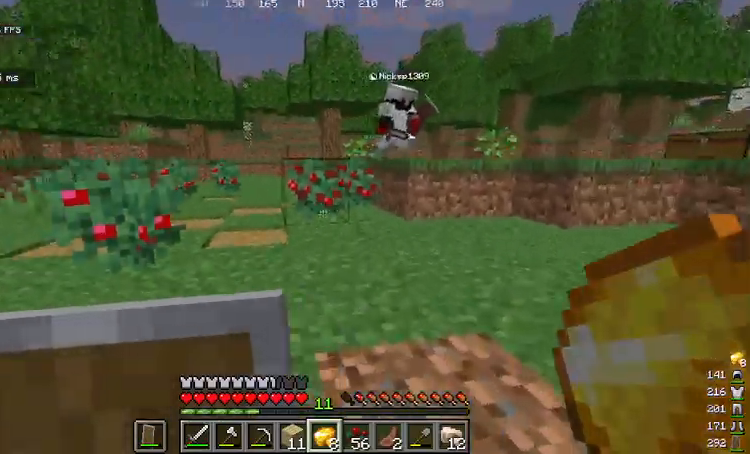
{"keys": ["a", "w"], "mouse": [], "events": [[334, "space", "up"]]}